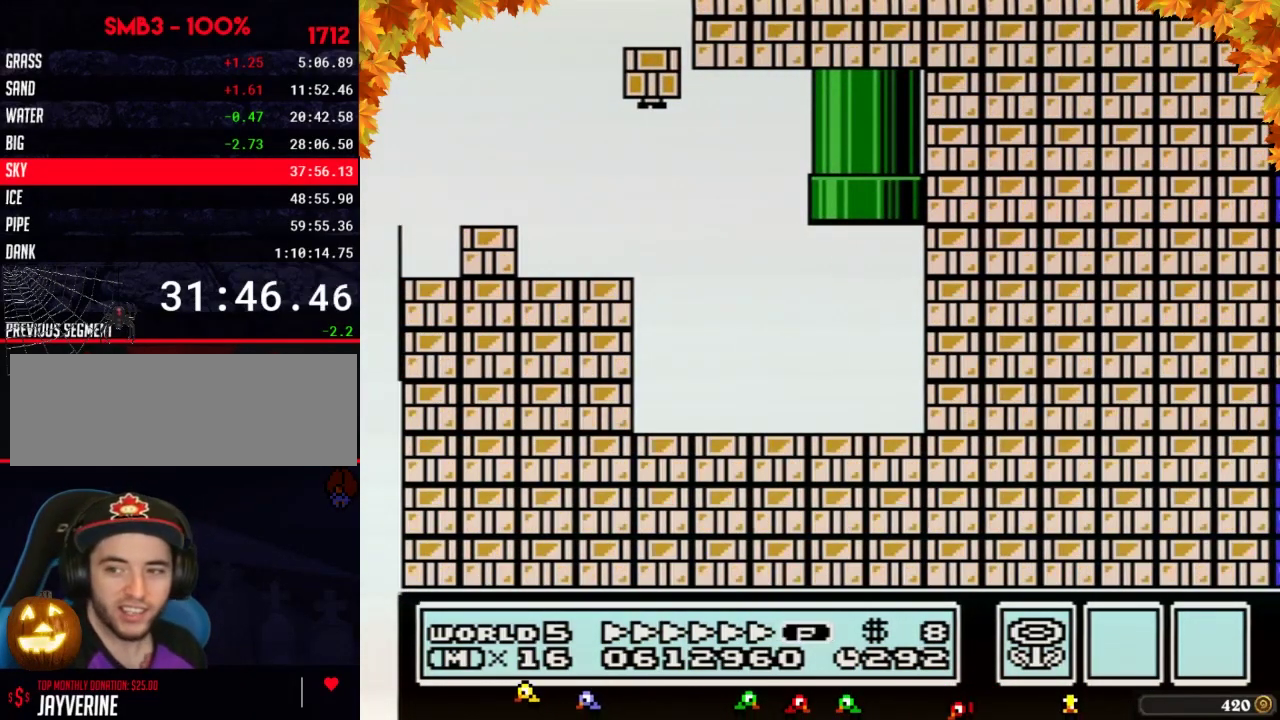
Gameplay with a controller (Nintendo layout); each line is a JSON object with the inputs held at the frame after it. "events" lists button and stick changes between this image and that frame as [ms after this image, input, new state], when the widget could be followed in between. Not read: L3 R3.
{"buttons": ["B", "DPAD_RIGHT"], "events": [[267, "DPAD_RIGHT", "down"]]}
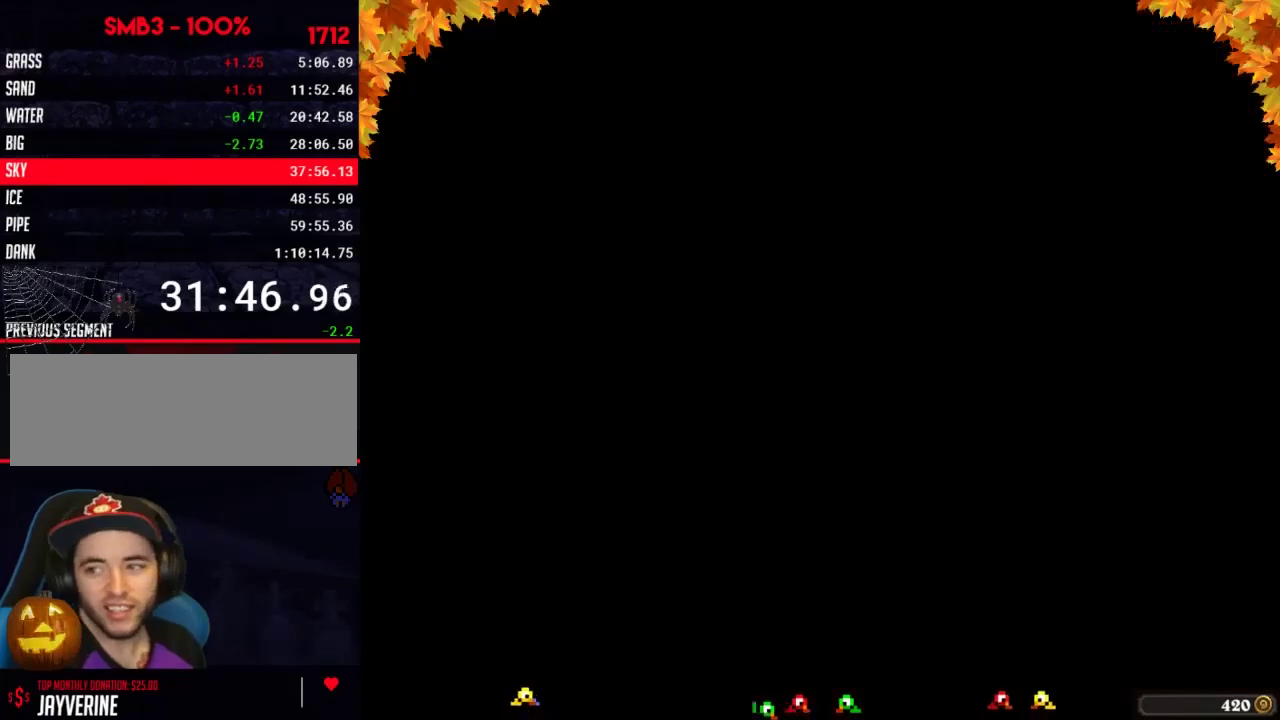
{"buttons": ["B", "DPAD_RIGHT"], "events": []}
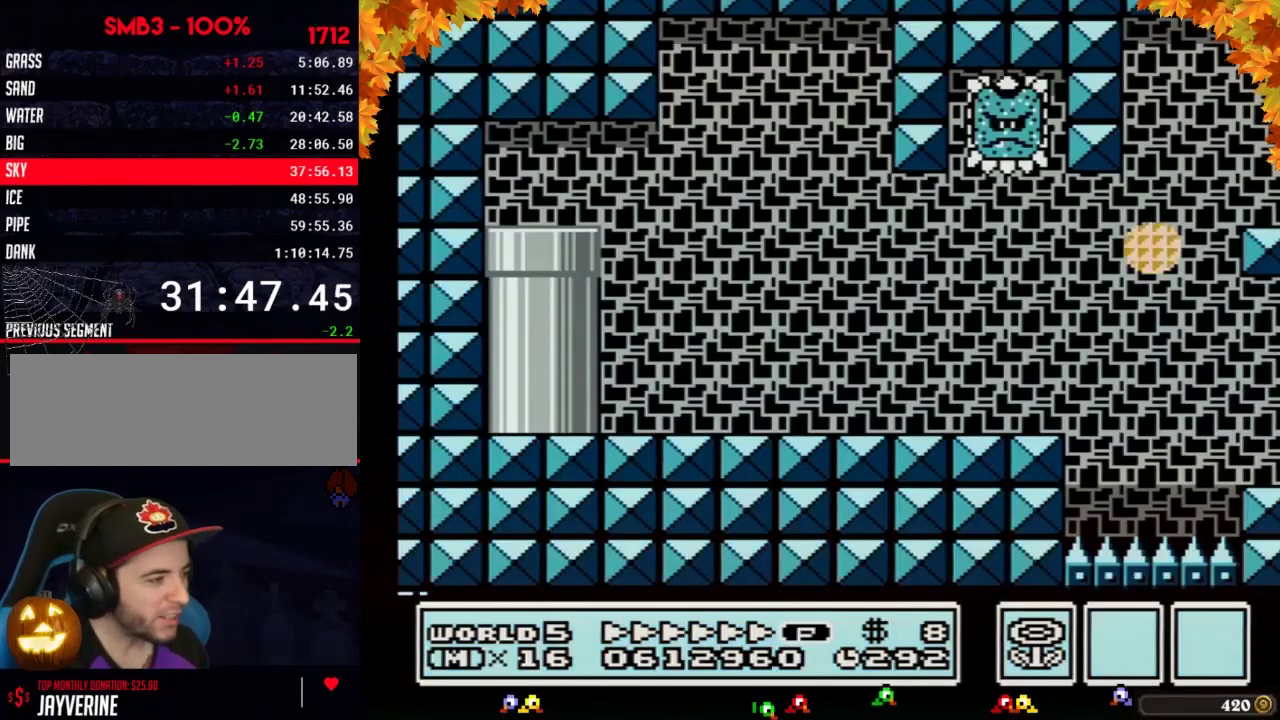
{"buttons": ["B", "DPAD_RIGHT"], "events": []}
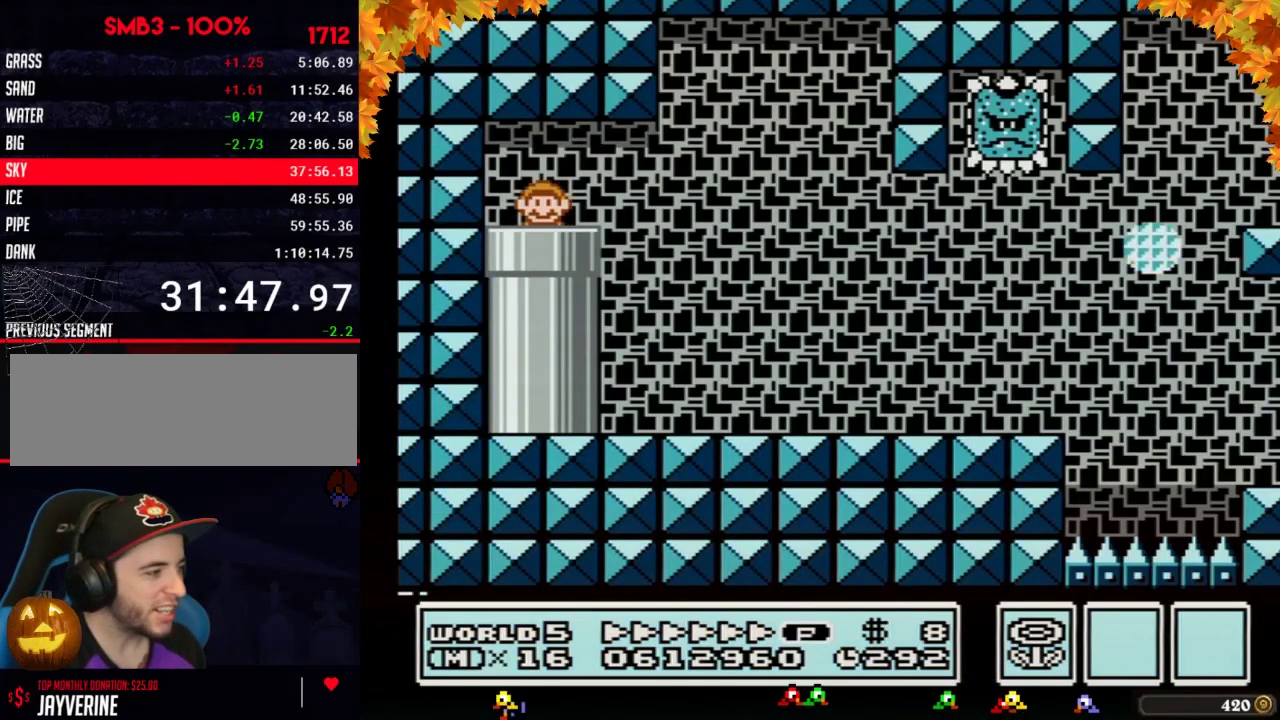
{"buttons": ["B", "DPAD_RIGHT"], "events": []}
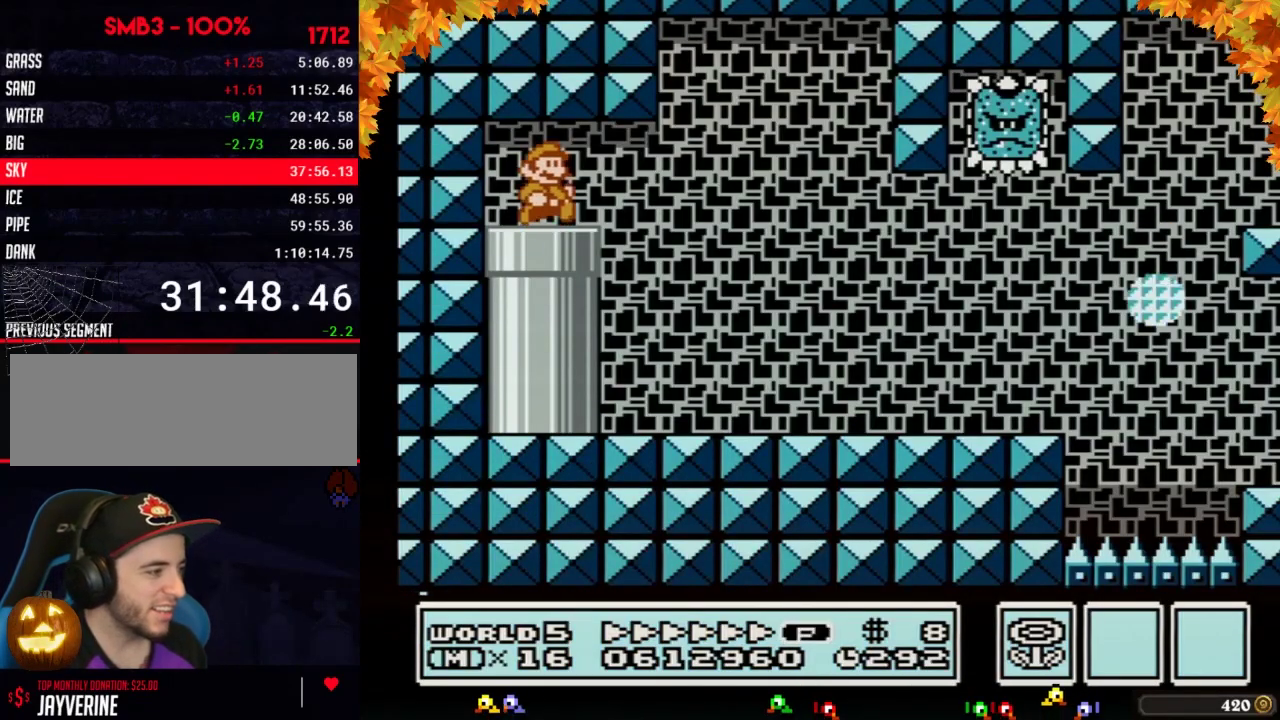
{"buttons": ["B", "DPAD_RIGHT"], "events": [[333, "A", "down"], [400, "A", "up"]]}
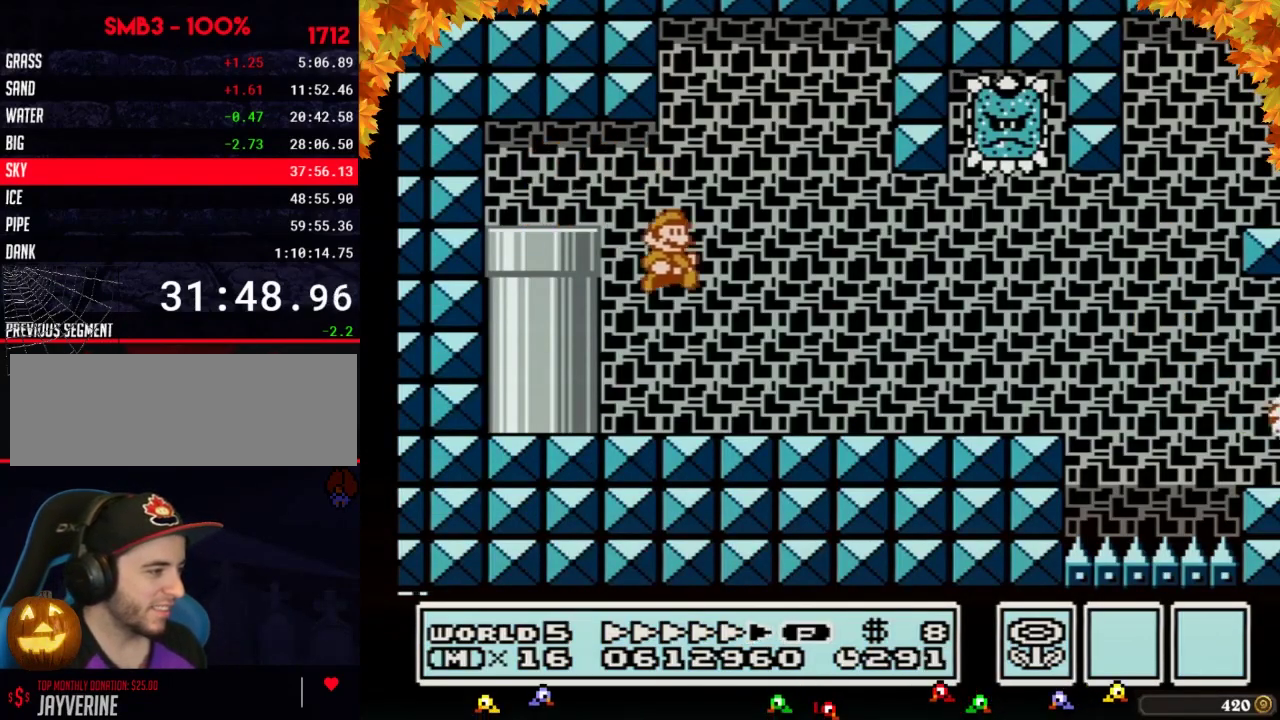
{"buttons": ["B", "DPAD_RIGHT"], "events": []}
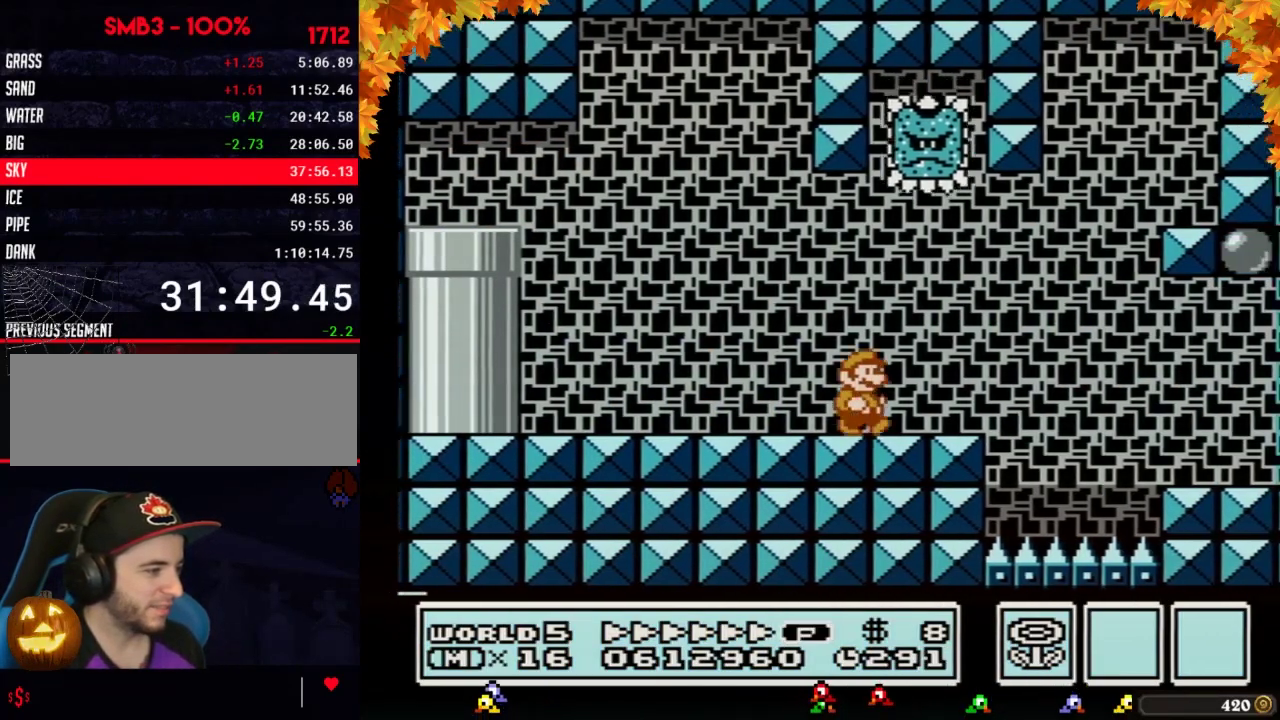
{"buttons": ["B", "DPAD_RIGHT"], "events": [[117, "DPAD_DOWN", "down"], [150, "DPAD_RIGHT", "up"], [233, "DPAD_RIGHT", "down"], [267, "DPAD_DOWN", "up"]]}
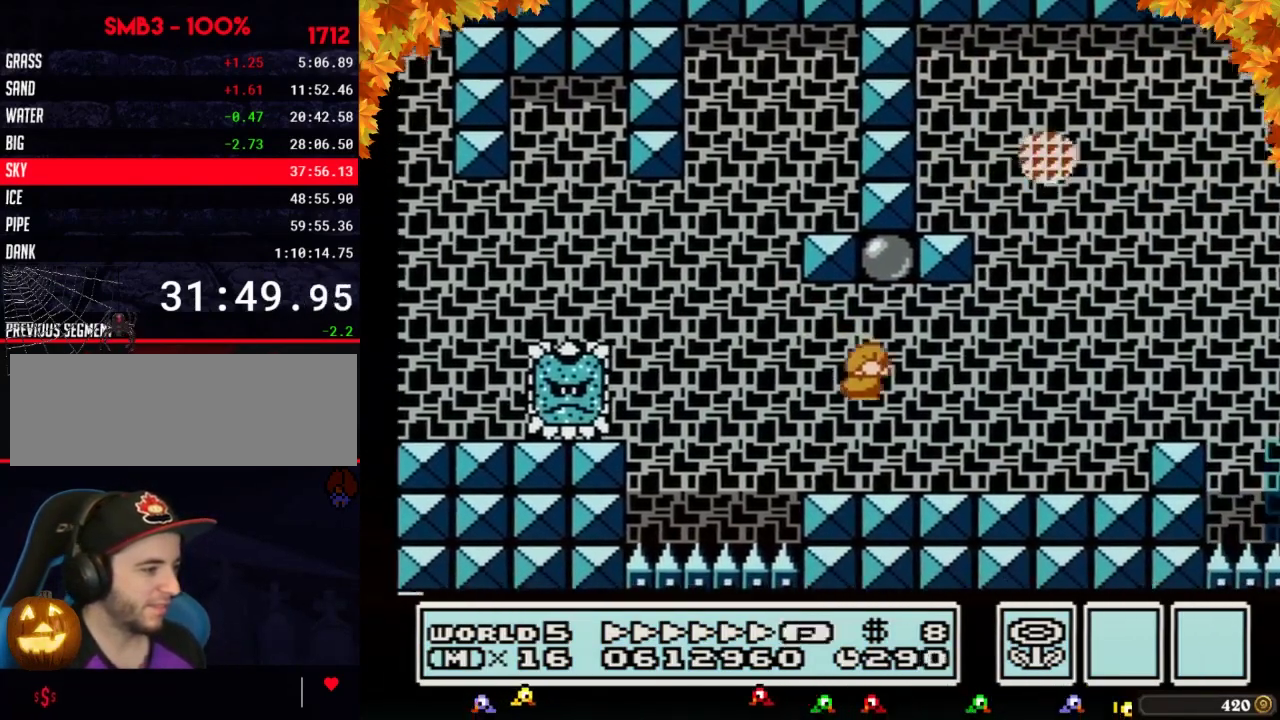
{"buttons": ["A", "B", "DPAD_RIGHT"], "events": [[300, "A", "down"]]}
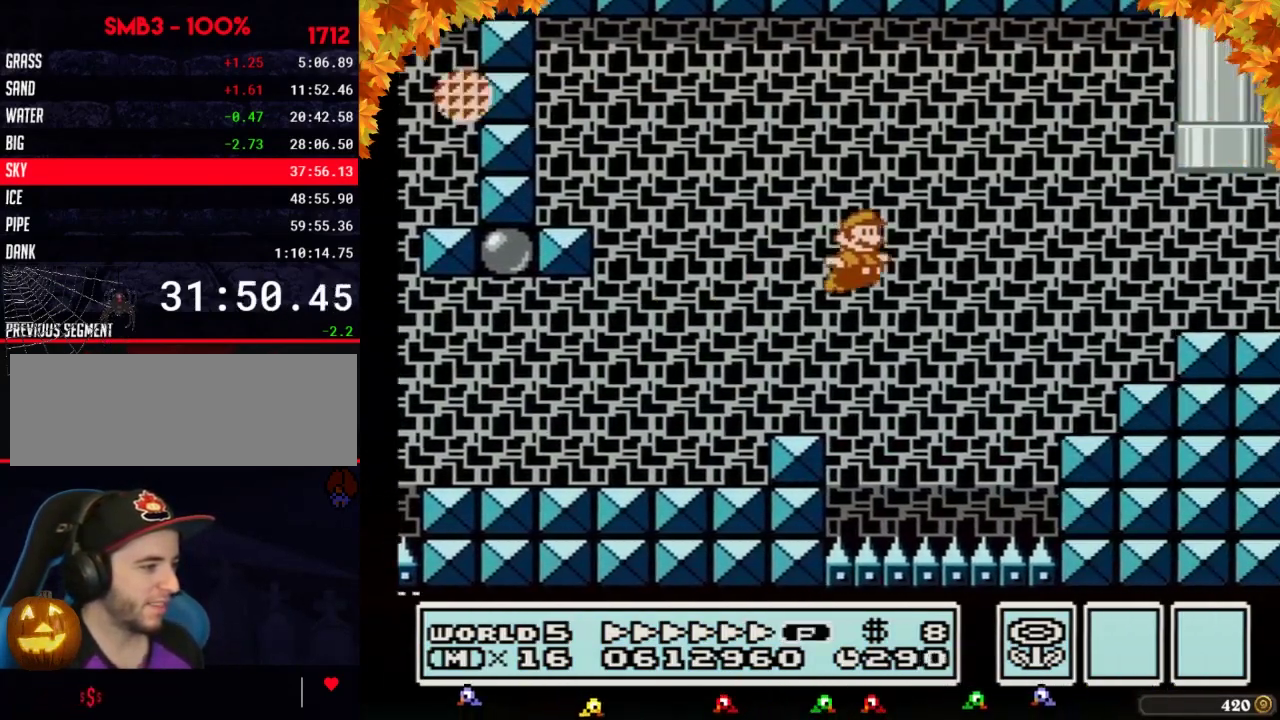
{"buttons": ["B", "DPAD_UP", "DPAD_LEFT"], "events": [[217, "A", "up"], [333, "DPAD_LEFT", "down"], [333, "DPAD_RIGHT", "up"], [467, "DPAD_UP", "down"]]}
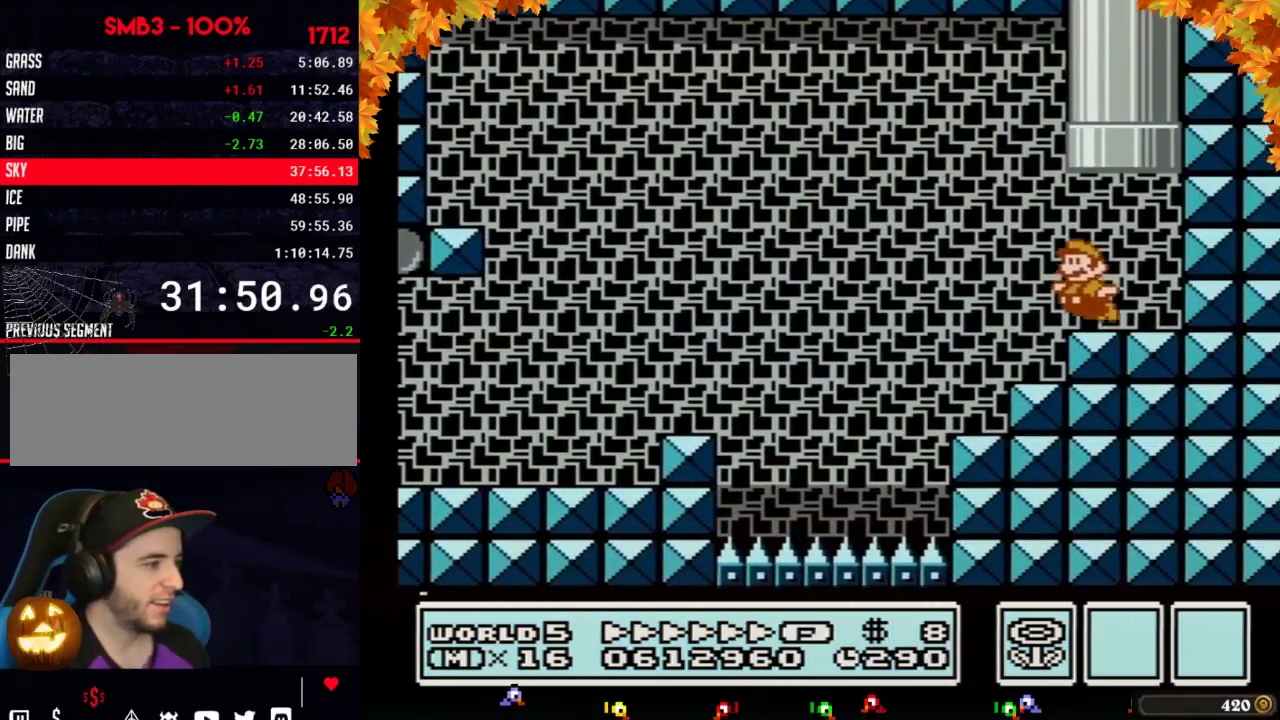
{"buttons": [], "events": [[117, "A", "down"], [333, "DPAD_LEFT", "up"], [433, "DPAD_UP", "up"], [467, "A", "up"], [483, "B", "up"]]}
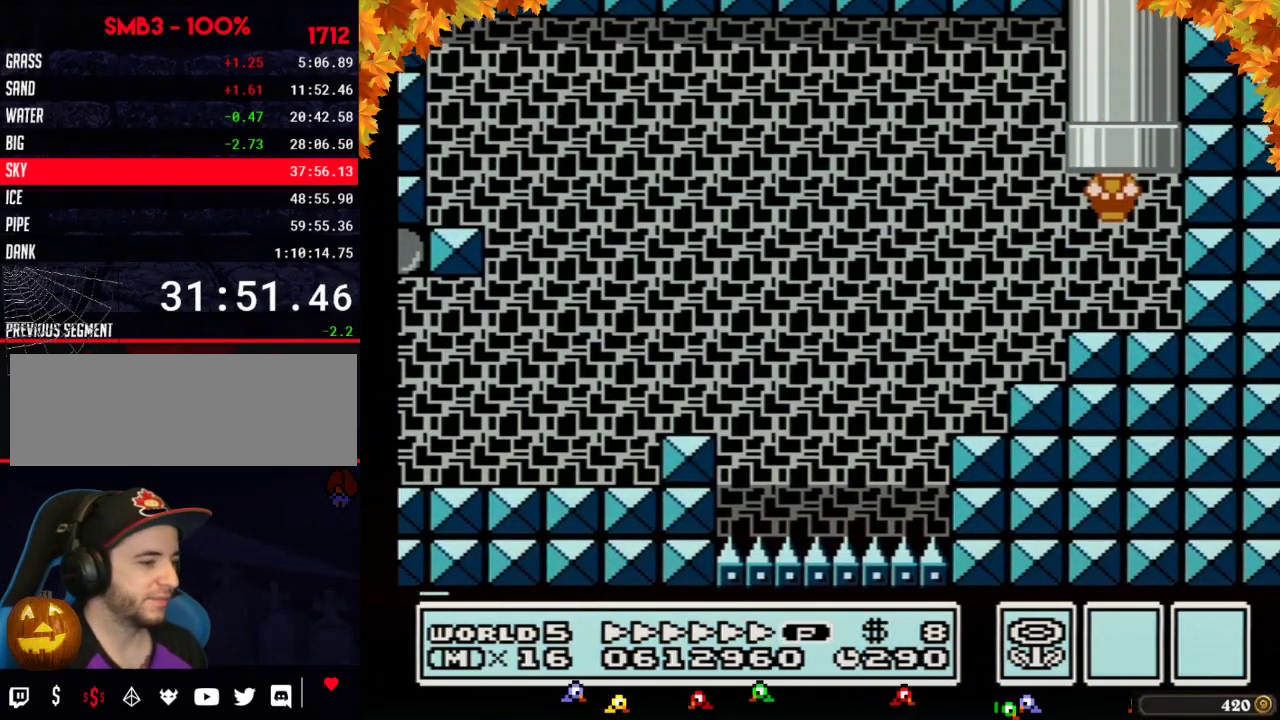
{"buttons": [], "events": []}
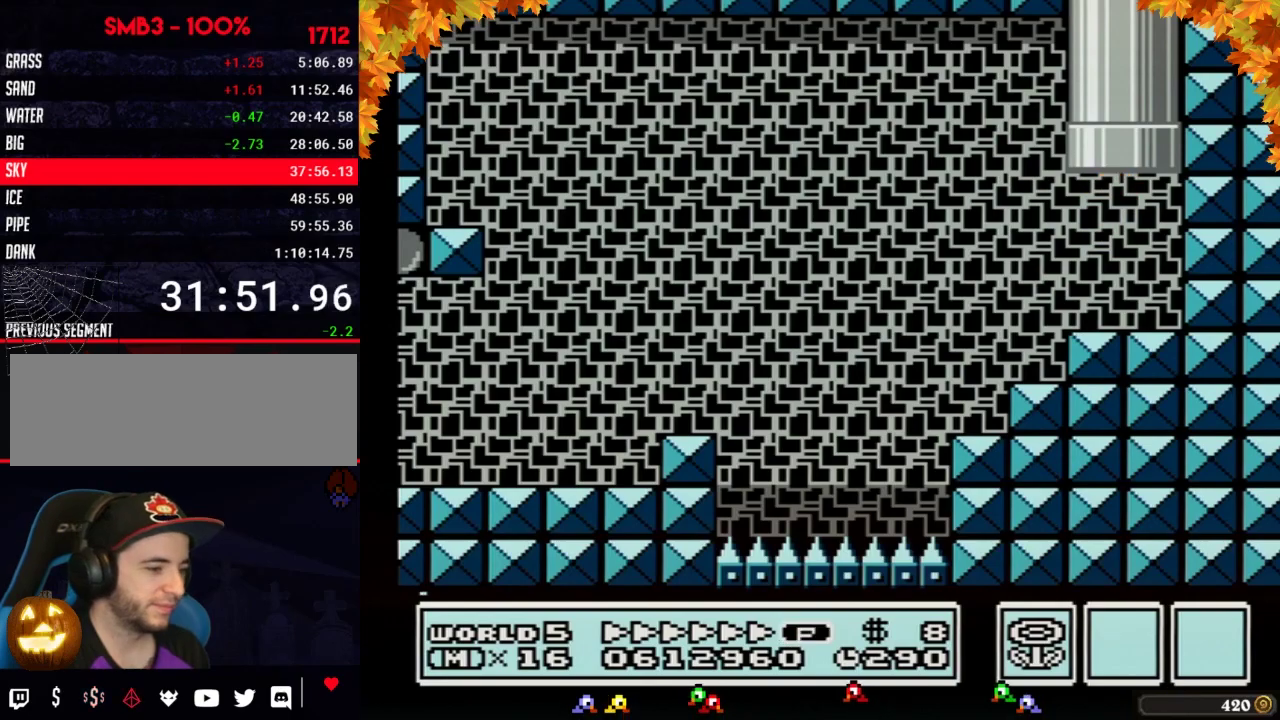
{"buttons": [], "events": []}
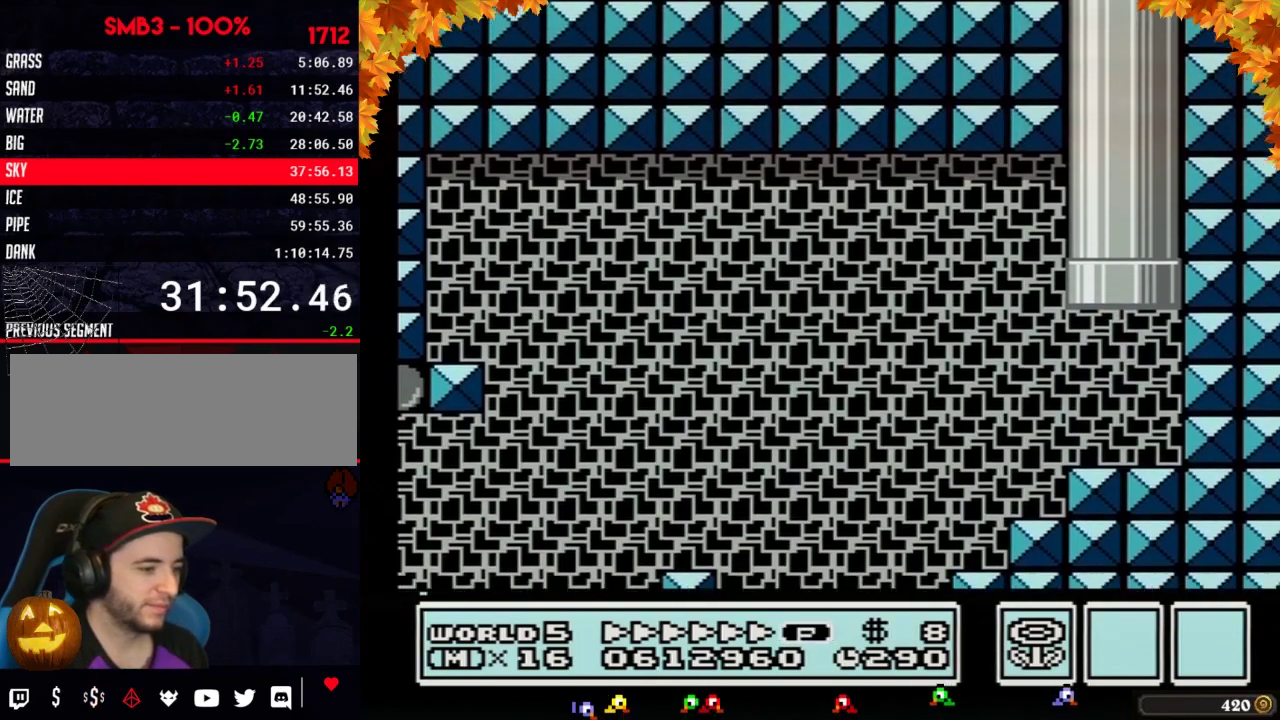
{"buttons": ["B"], "events": [[300, "B", "down"]]}
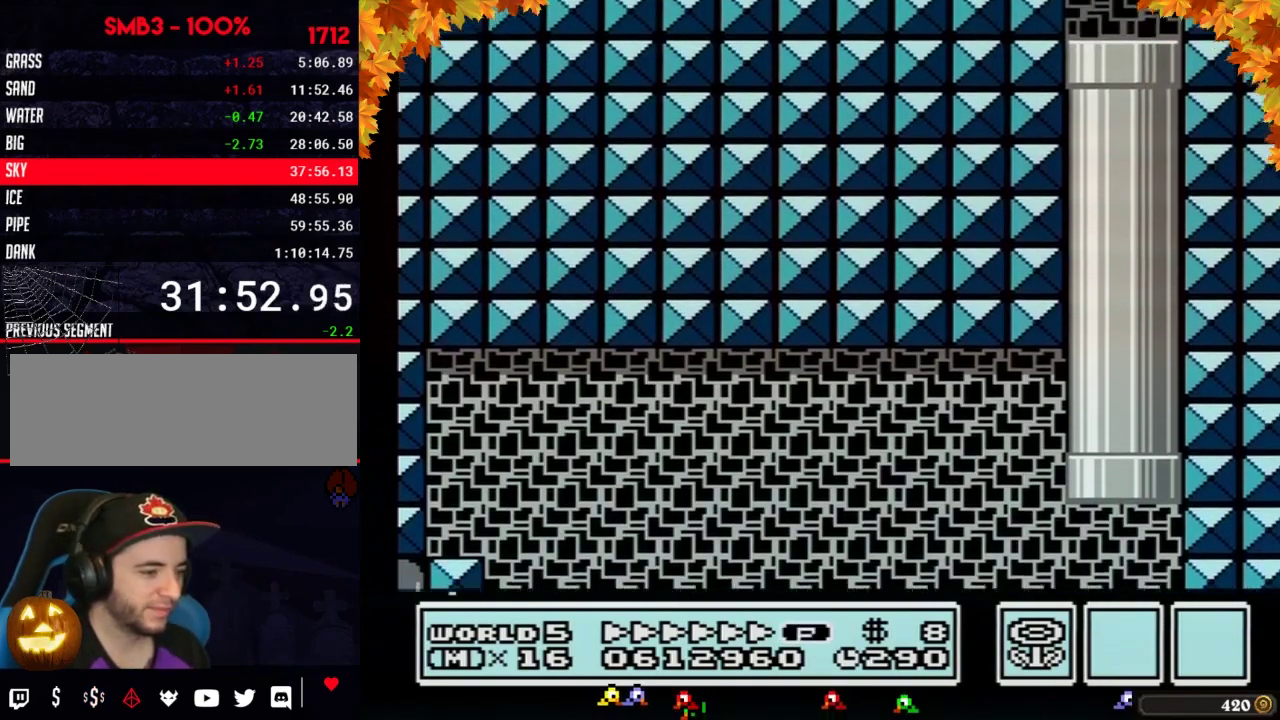
{"buttons": ["B", "DPAD_LEFT"], "events": [[300, "DPAD_LEFT", "down"]]}
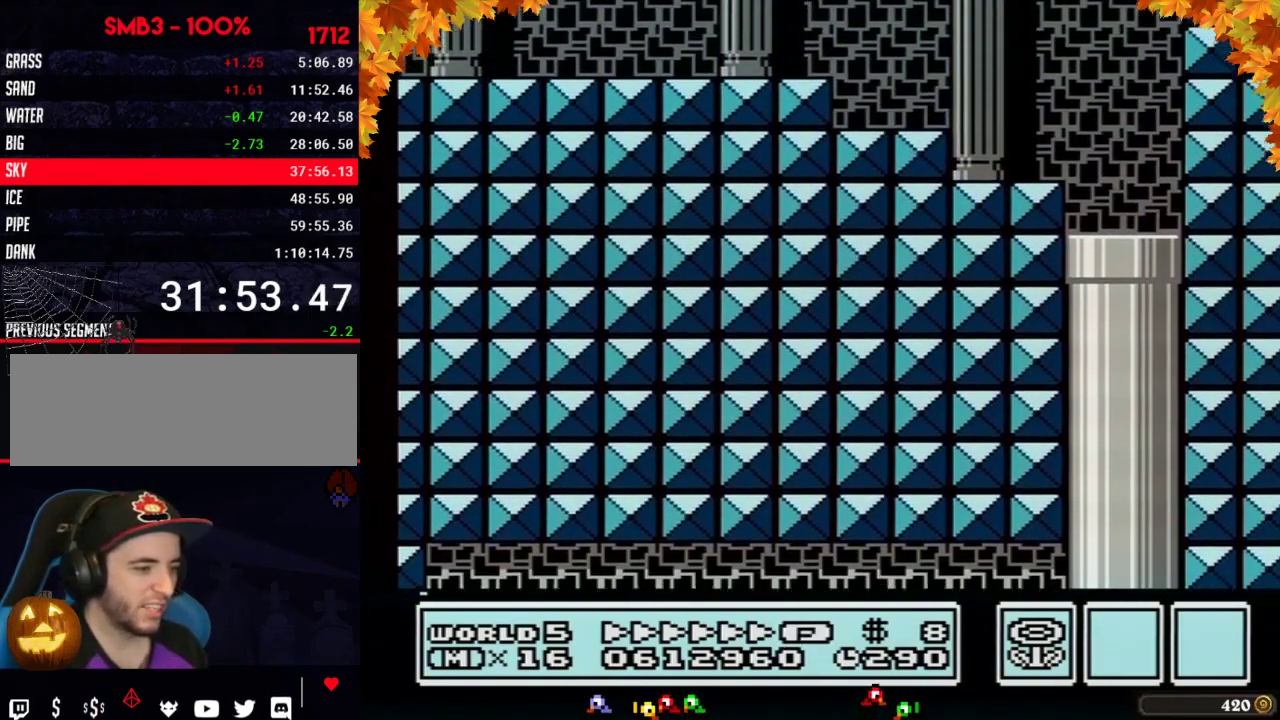
{"buttons": ["B", "DPAD_LEFT"], "events": []}
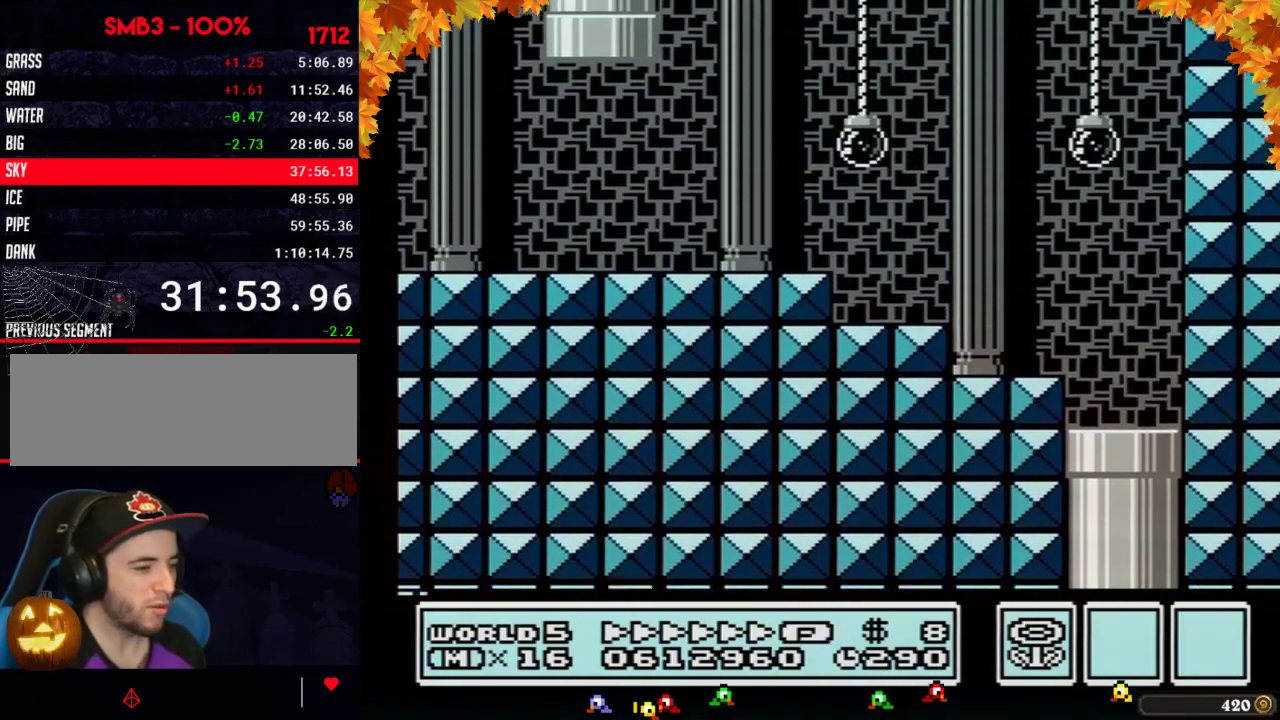
{"buttons": ["B", "DPAD_LEFT"], "events": []}
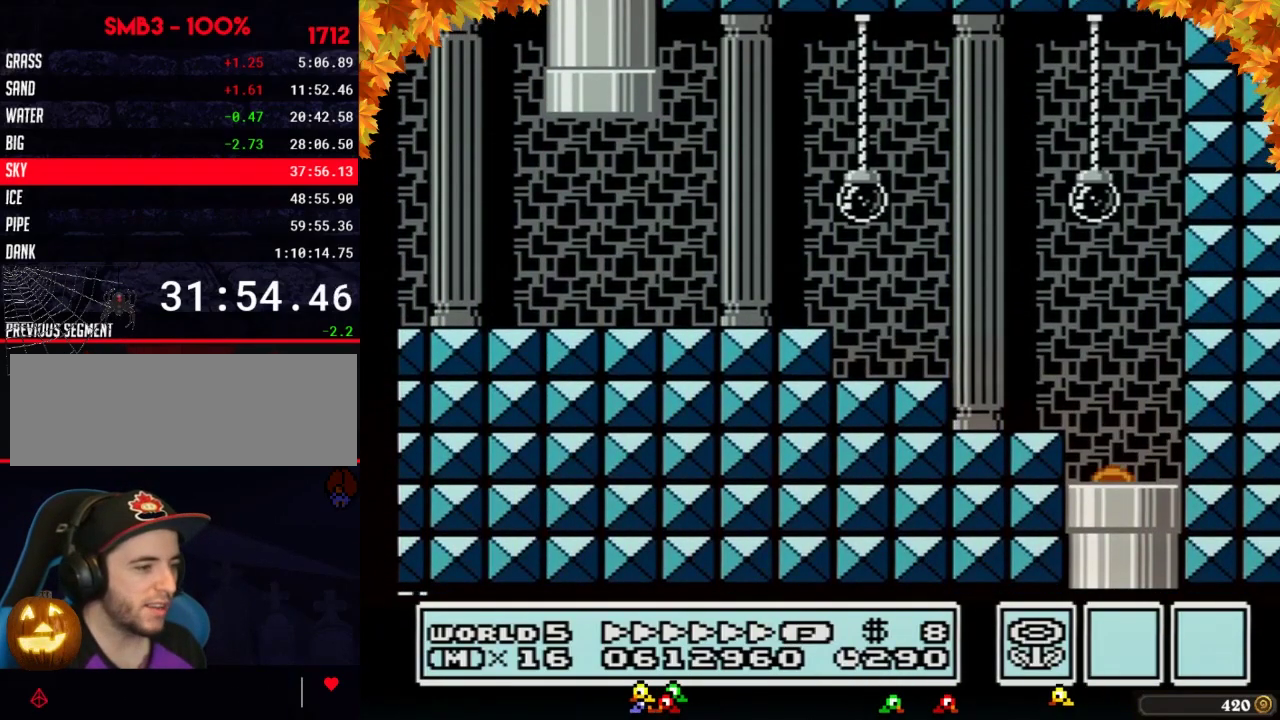
{"buttons": ["B", "DPAD_LEFT"], "events": []}
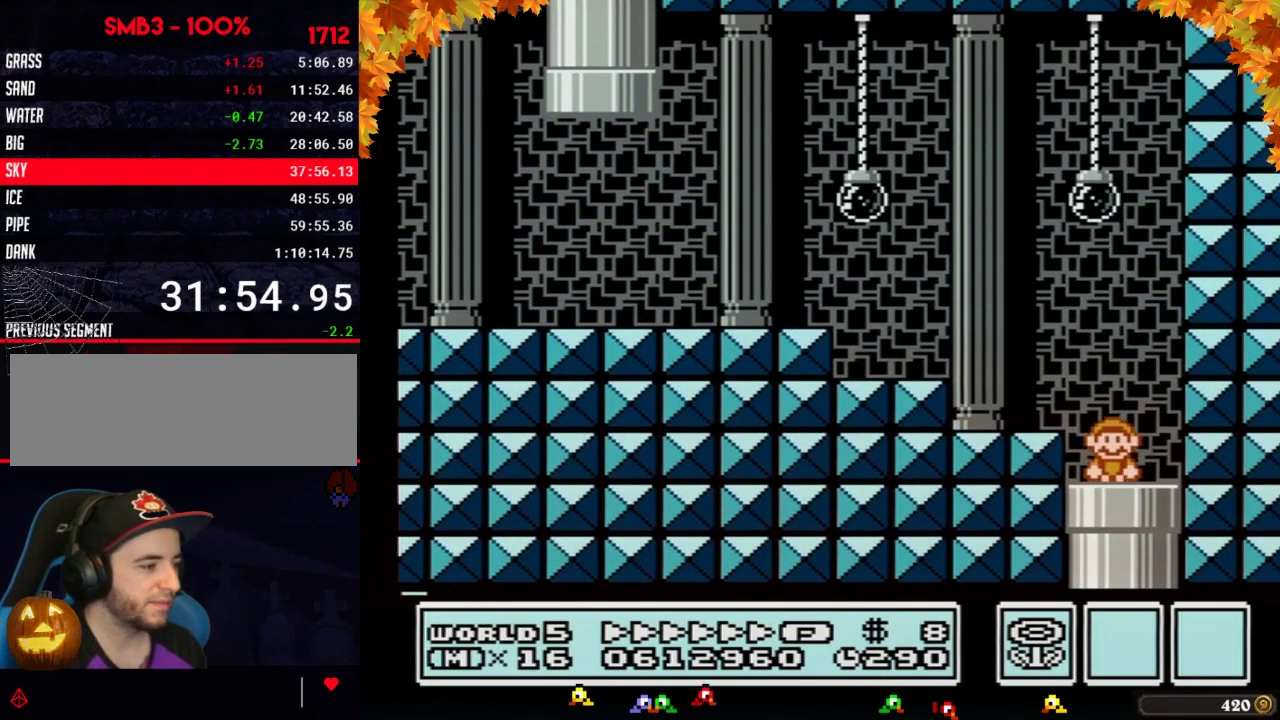
{"buttons": ["B", "DPAD_LEFT"], "events": [[333, "A", "down"], [433, "A", "up"]]}
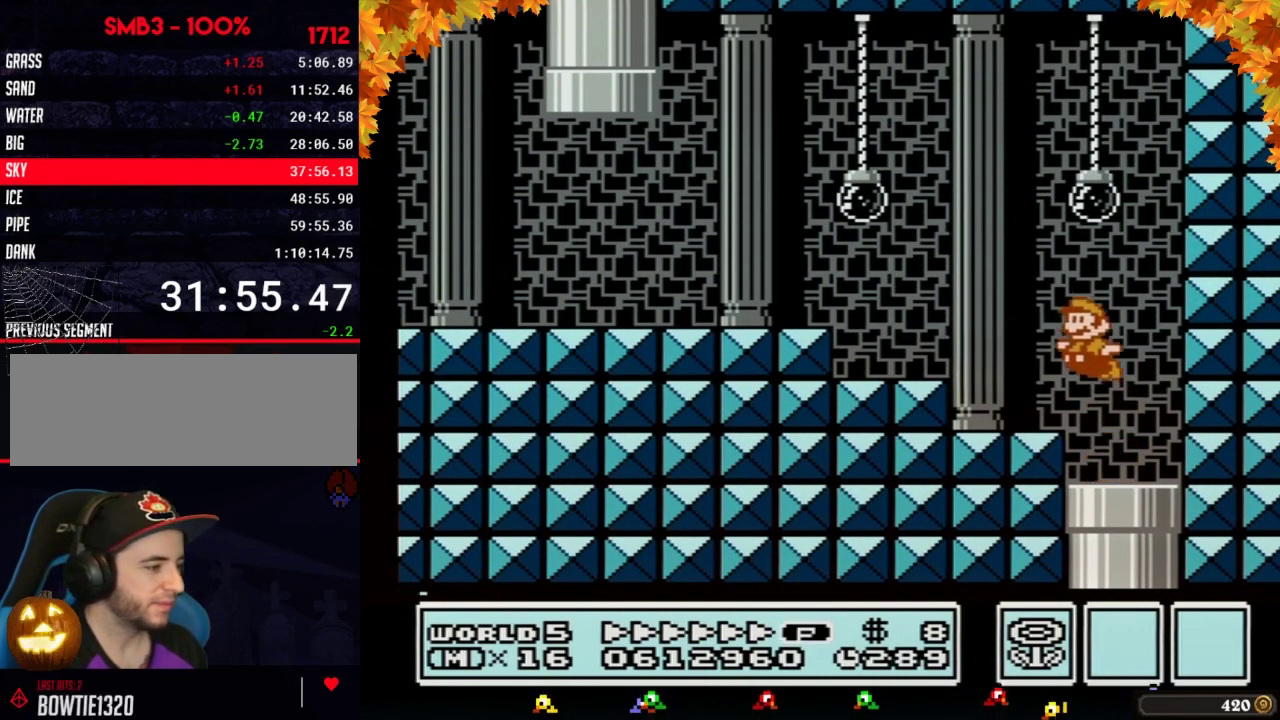
{"buttons": ["B", "DPAD_UP", "DPAD_LEFT"], "events": [[267, "A", "down"], [433, "A", "up"], [500, "DPAD_UP", "down"]]}
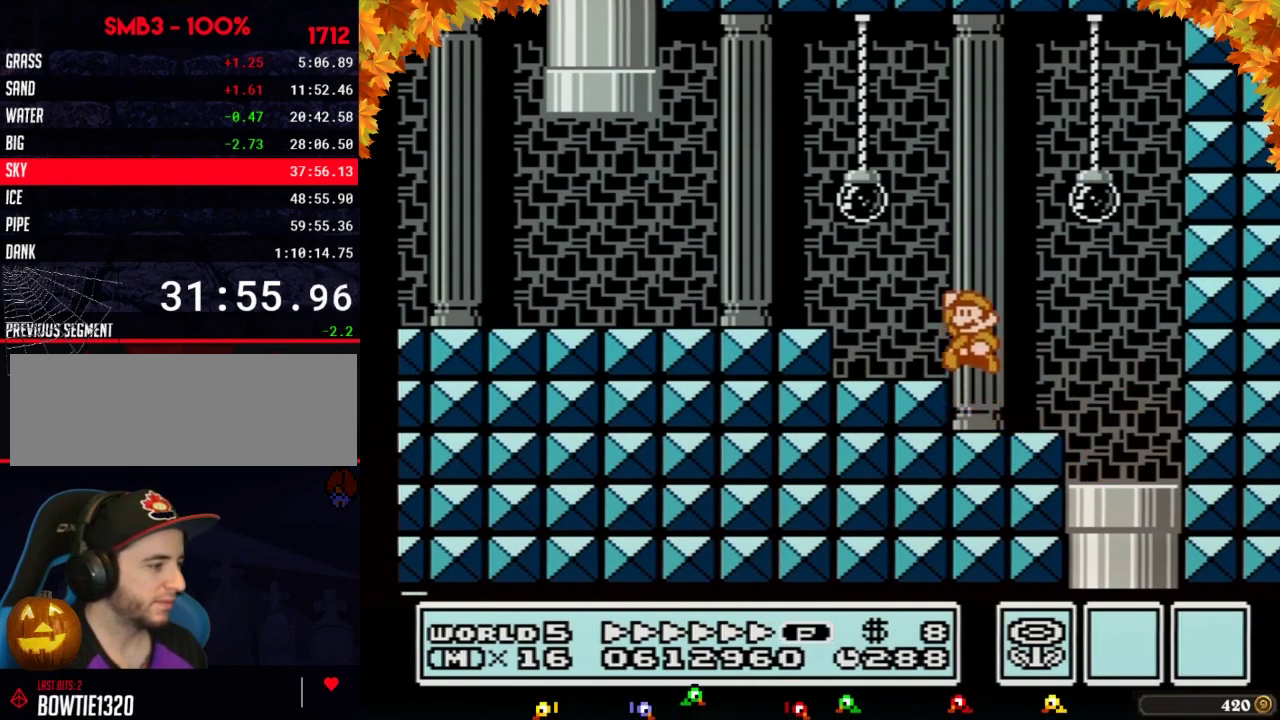
{"buttons": ["B", "DPAD_LEFT"], "events": [[17, "A", "down"], [50, "DPAD_UP", "up"], [333, "A", "up"]]}
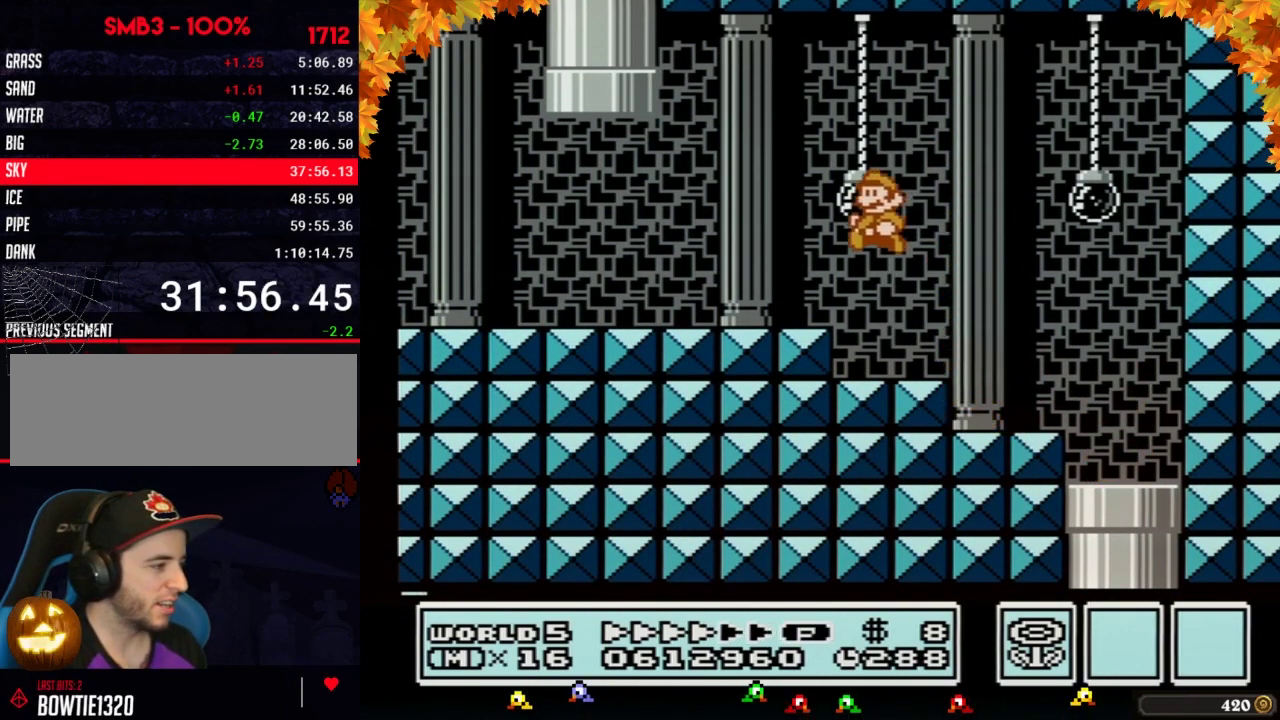
{"buttons": ["A", "B", "DPAD_UP"], "events": [[433, "DPAD_UP", "down"], [467, "A", "down"], [483, "DPAD_LEFT", "up"]]}
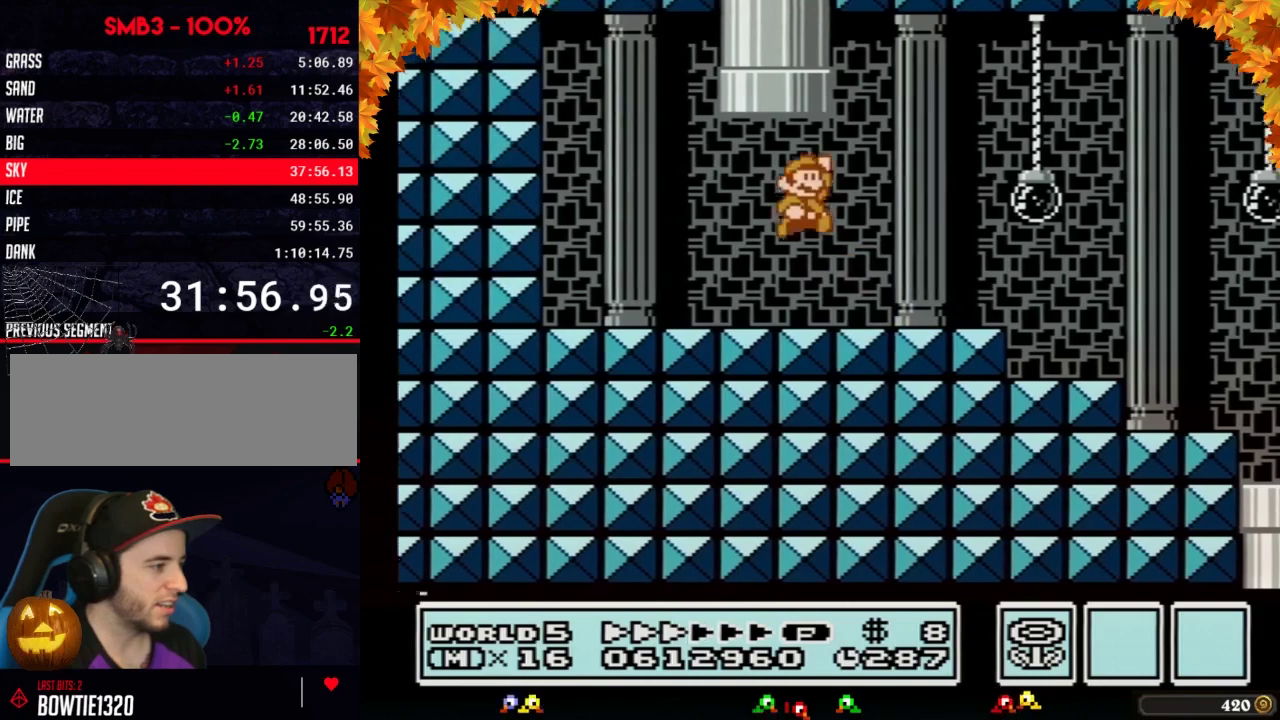
{"buttons": [], "events": [[17, "DPAD_RIGHT", "down"], [333, "DPAD_RIGHT", "up"], [333, "DPAD_UP", "up"], [367, "B", "up"], [400, "A", "up"]]}
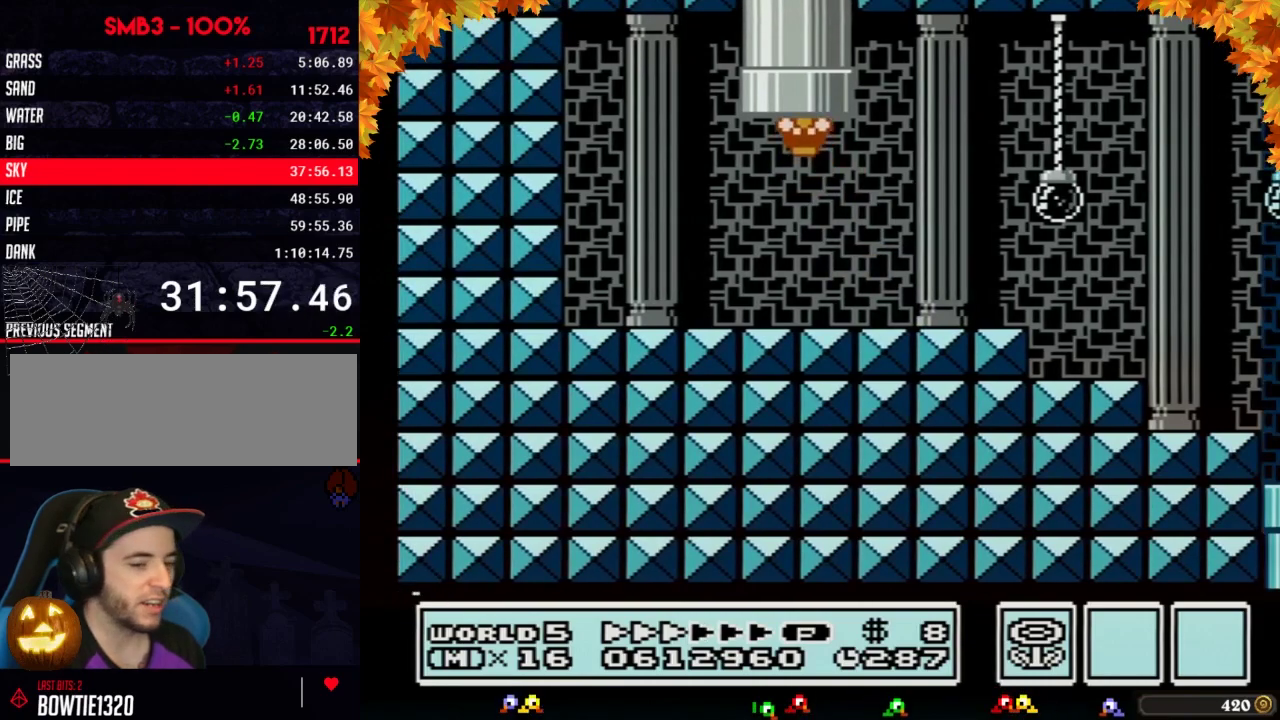
{"buttons": ["B", "DPAD_RIGHT"], "events": [[50, "B", "down"], [367, "DPAD_RIGHT", "down"]]}
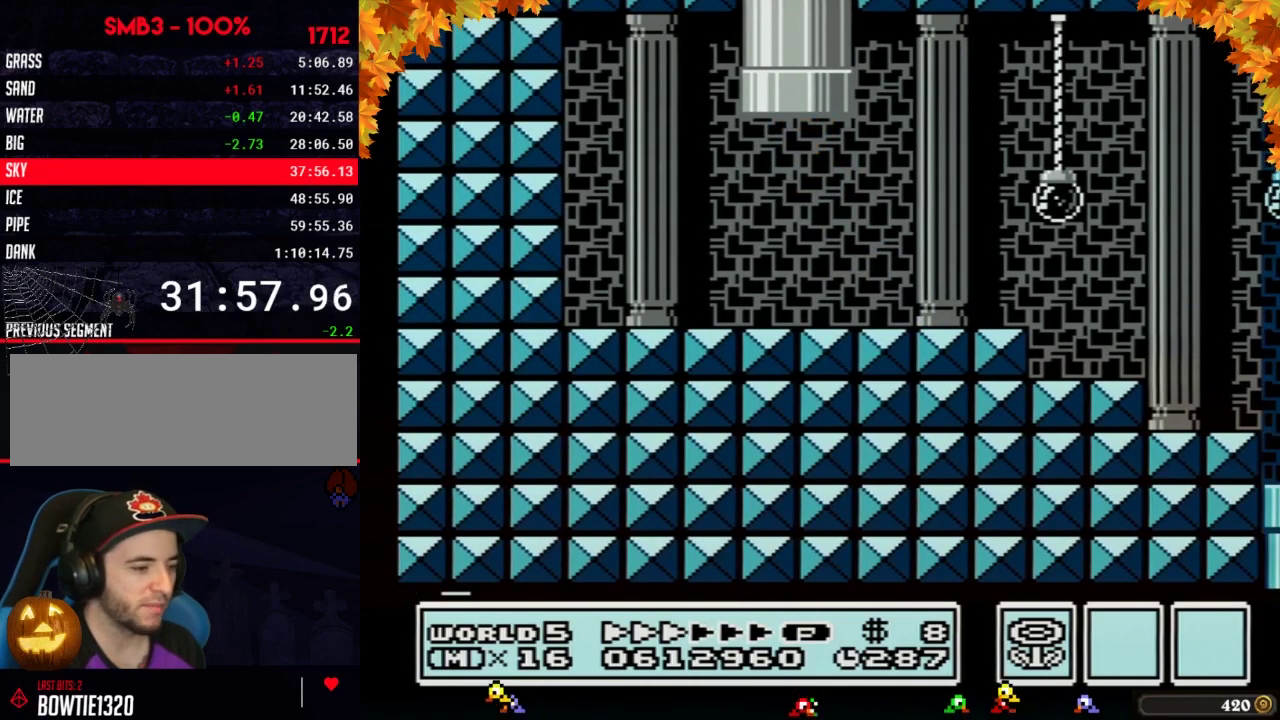
{"buttons": ["B", "DPAD_RIGHT"], "events": []}
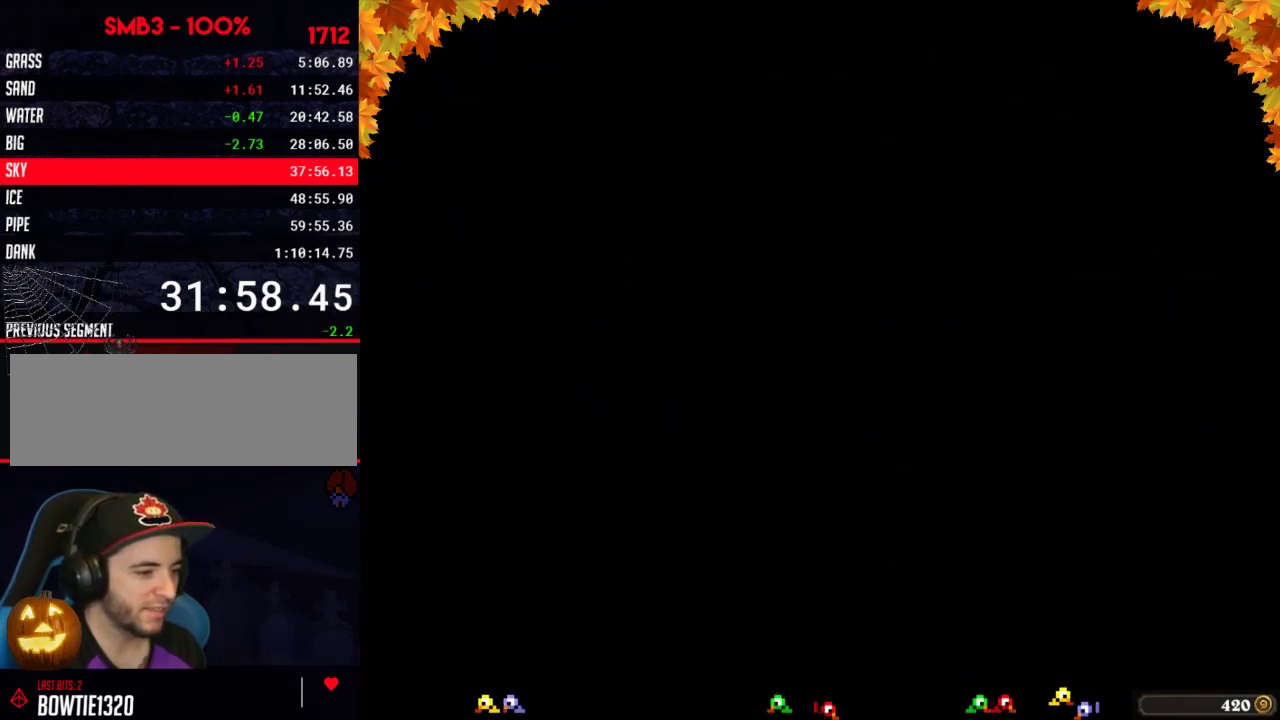
{"buttons": ["B", "DPAD_RIGHT"], "events": []}